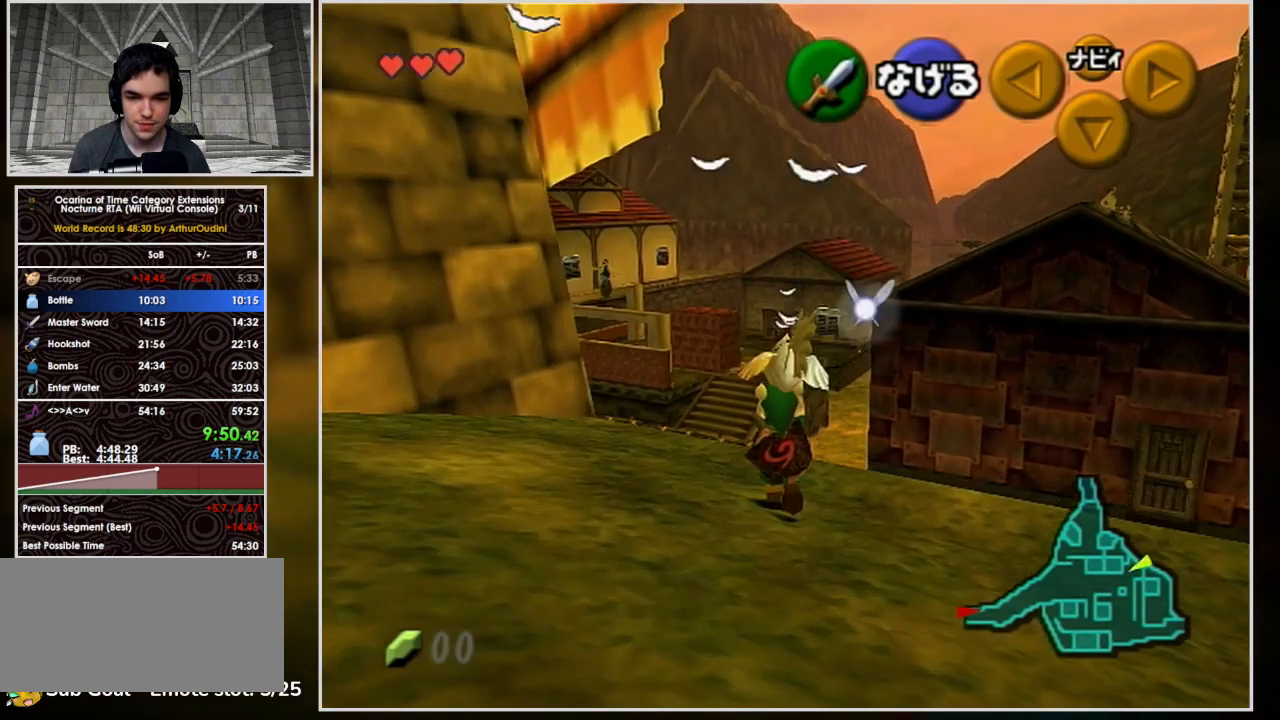
Gameplay with a controller (Nintendo layout); each line is a JSON object with the inputs held at the frame after it. "events" lists button and stick changes between this image and that frame as [ms after this image, input, new state], when the widget could be followed in between. Not read: L3 R3 right_stick.
{"buttons": [], "left_stick": "up-left", "events": []}
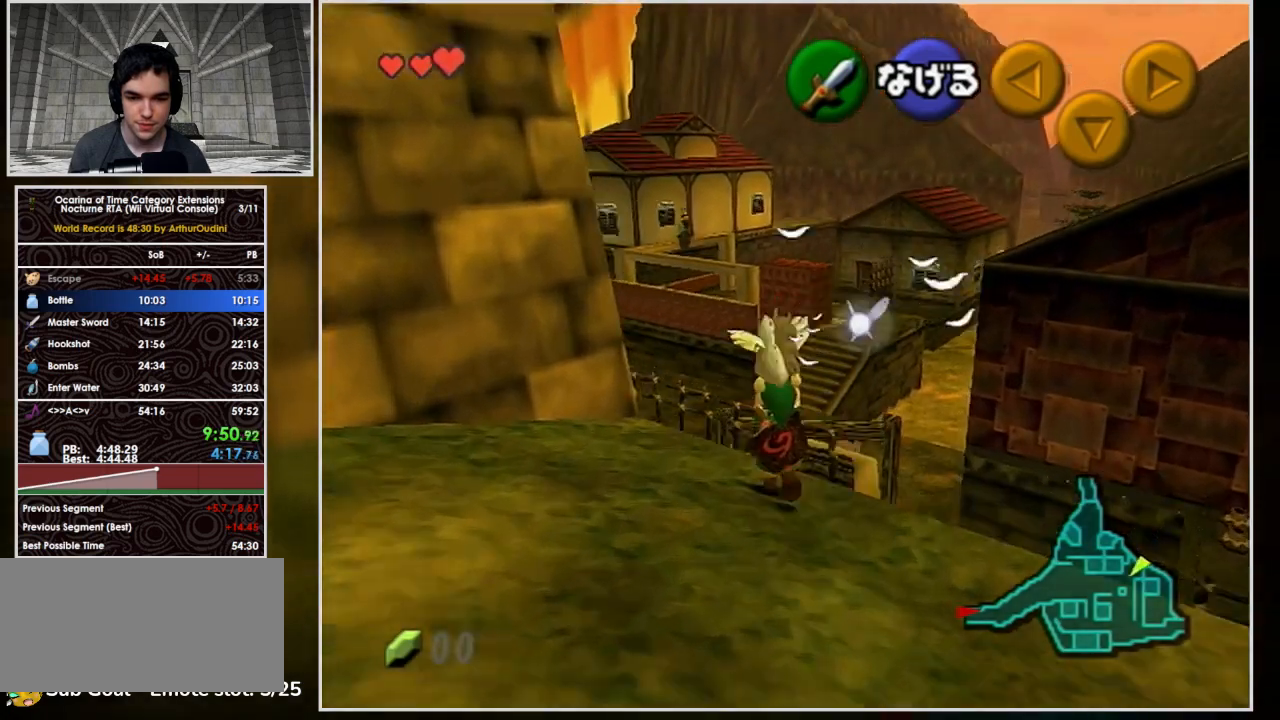
{"buttons": [], "left_stick": "up-left", "events": []}
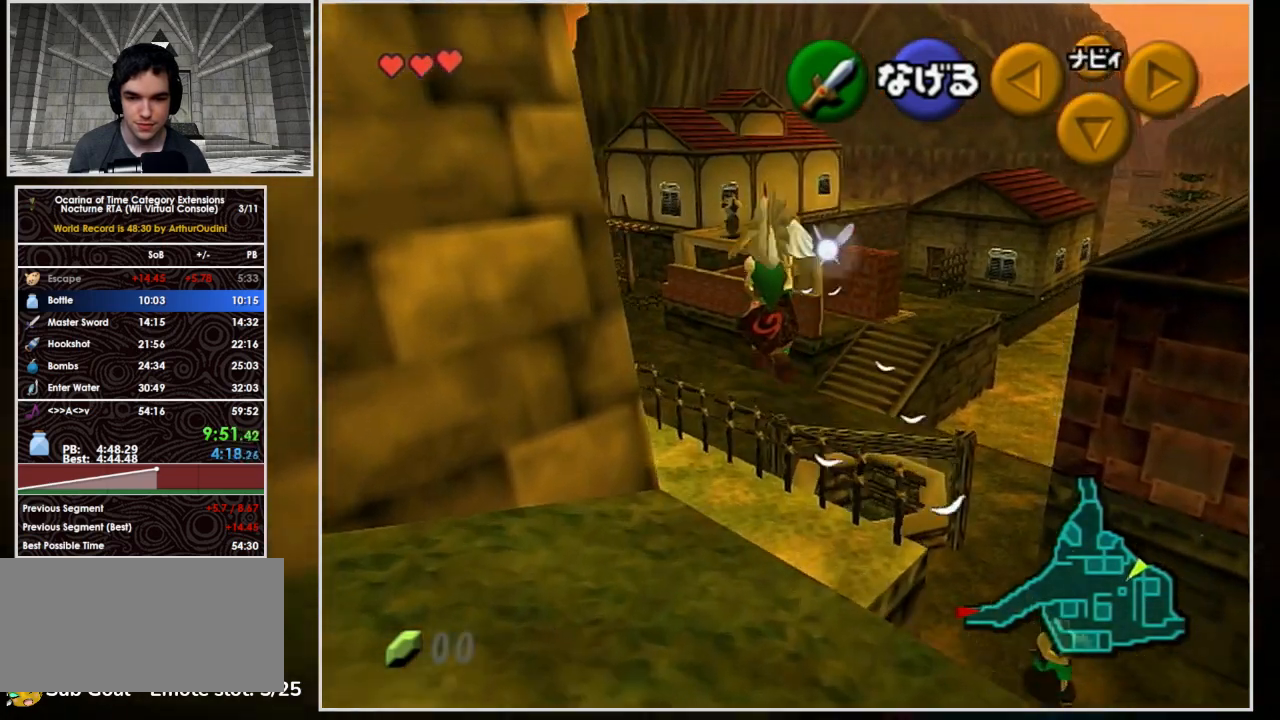
{"buttons": [], "left_stick": "up-left", "events": []}
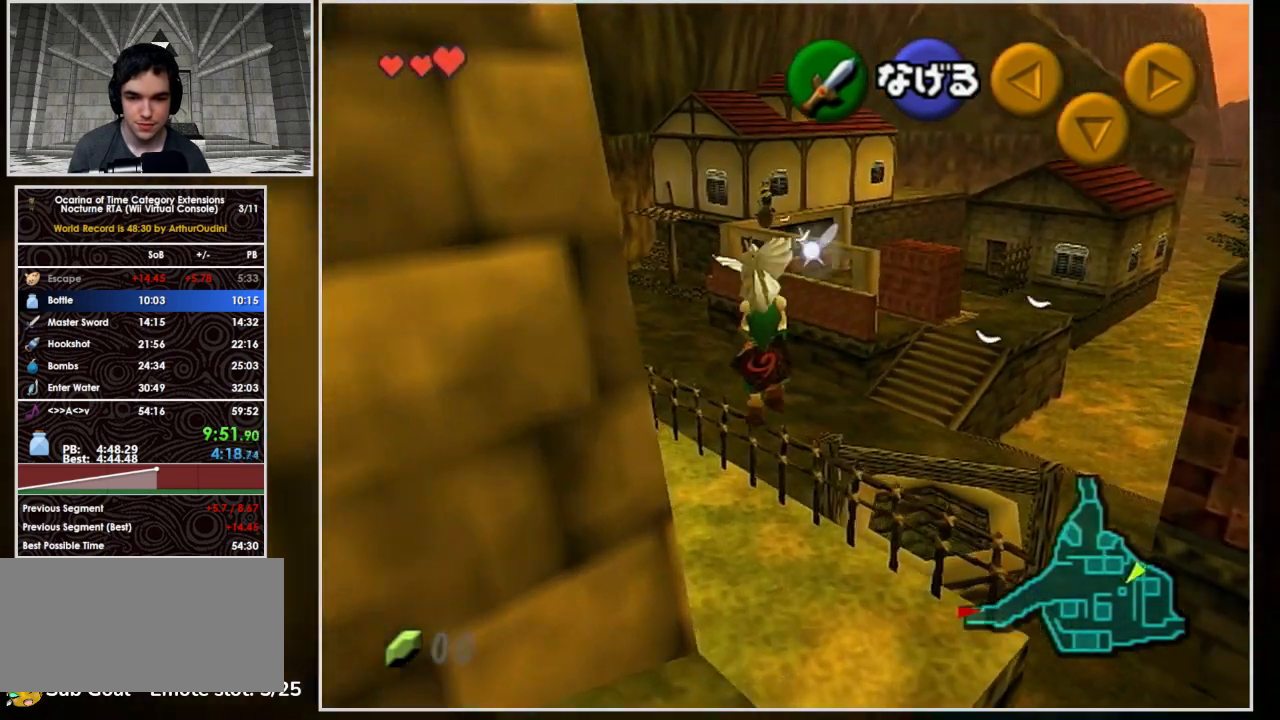
{"buttons": [], "left_stick": "up-left", "events": []}
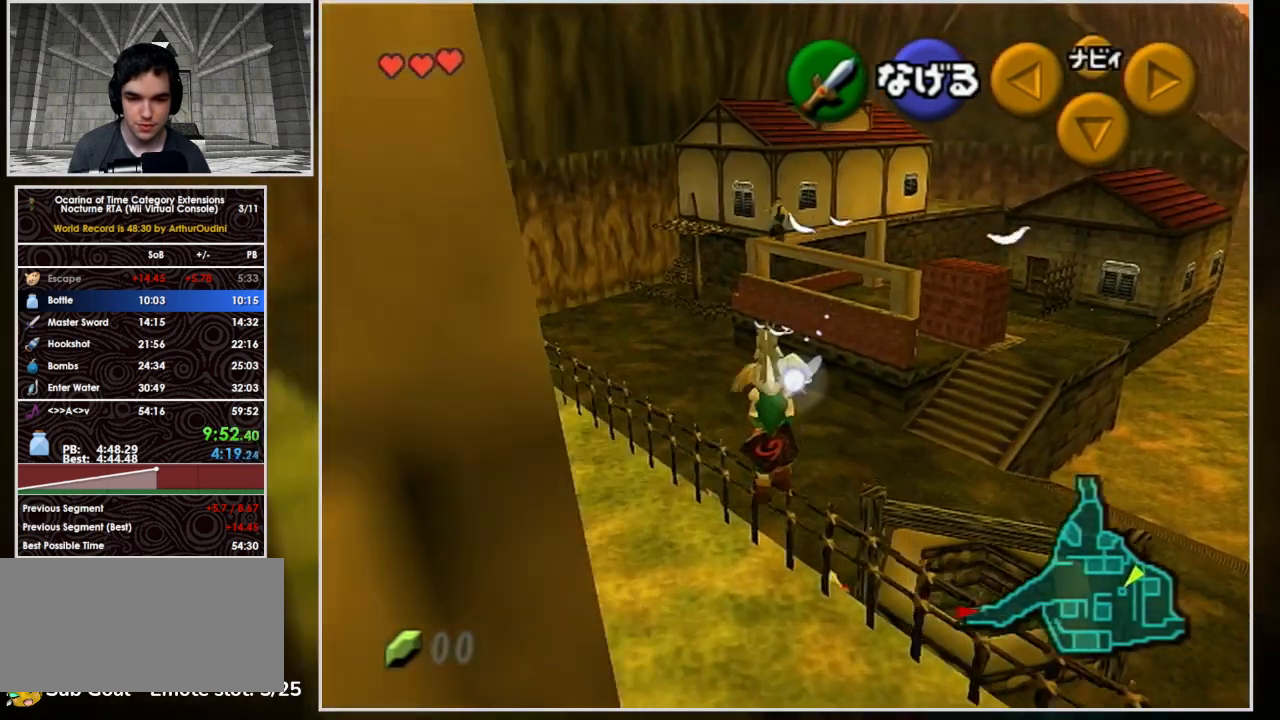
{"buttons": [], "left_stick": "up", "events": [[200, "left_stick", "up"]]}
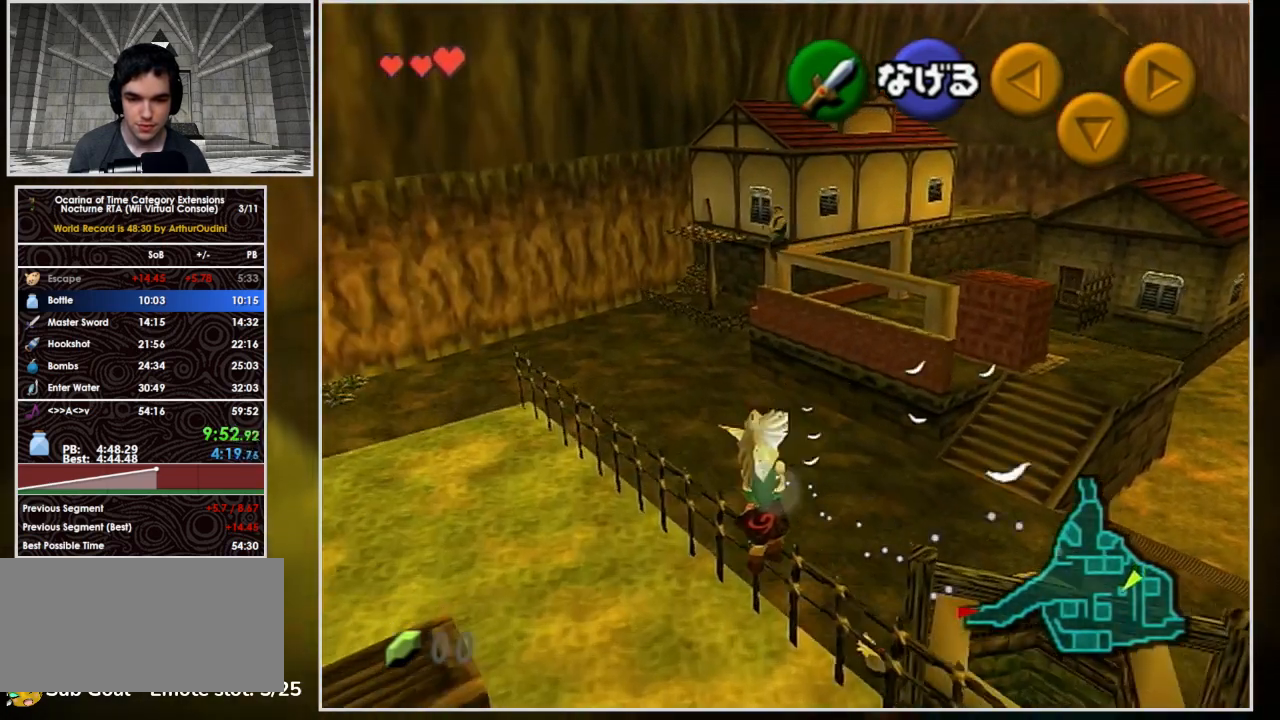
{"buttons": [], "left_stick": "up", "events": []}
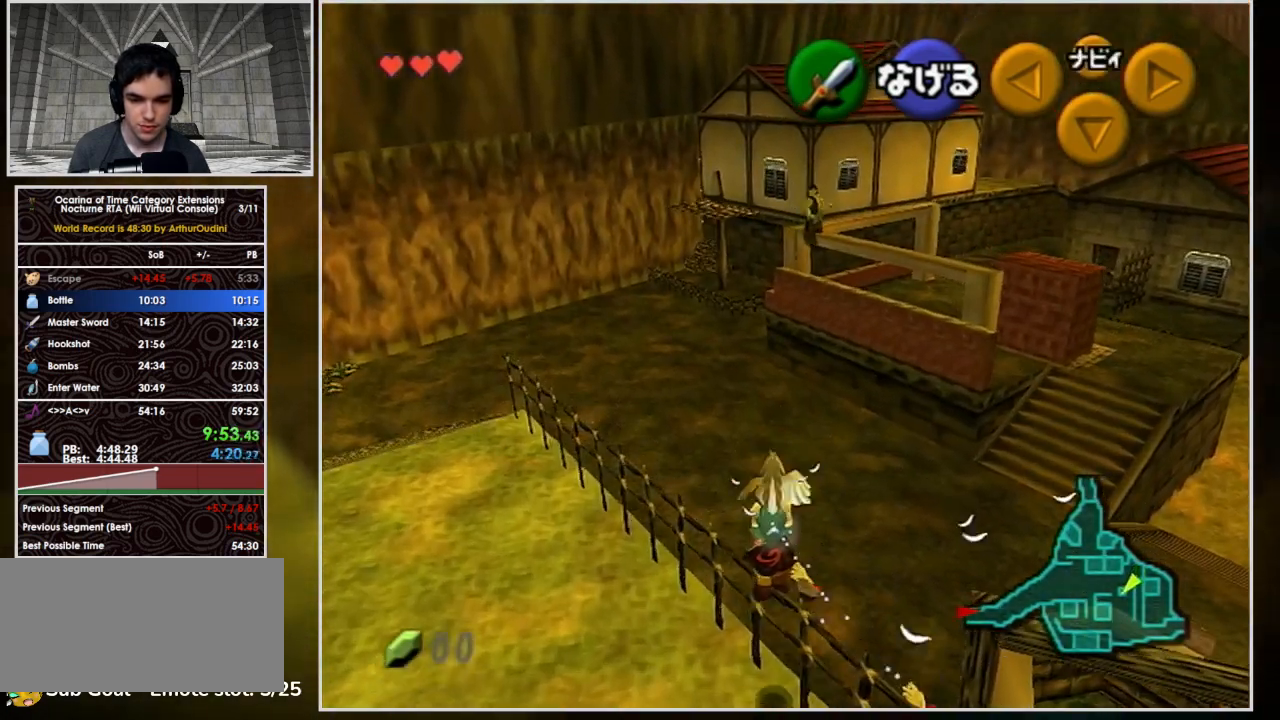
{"buttons": [], "left_stick": "up", "events": []}
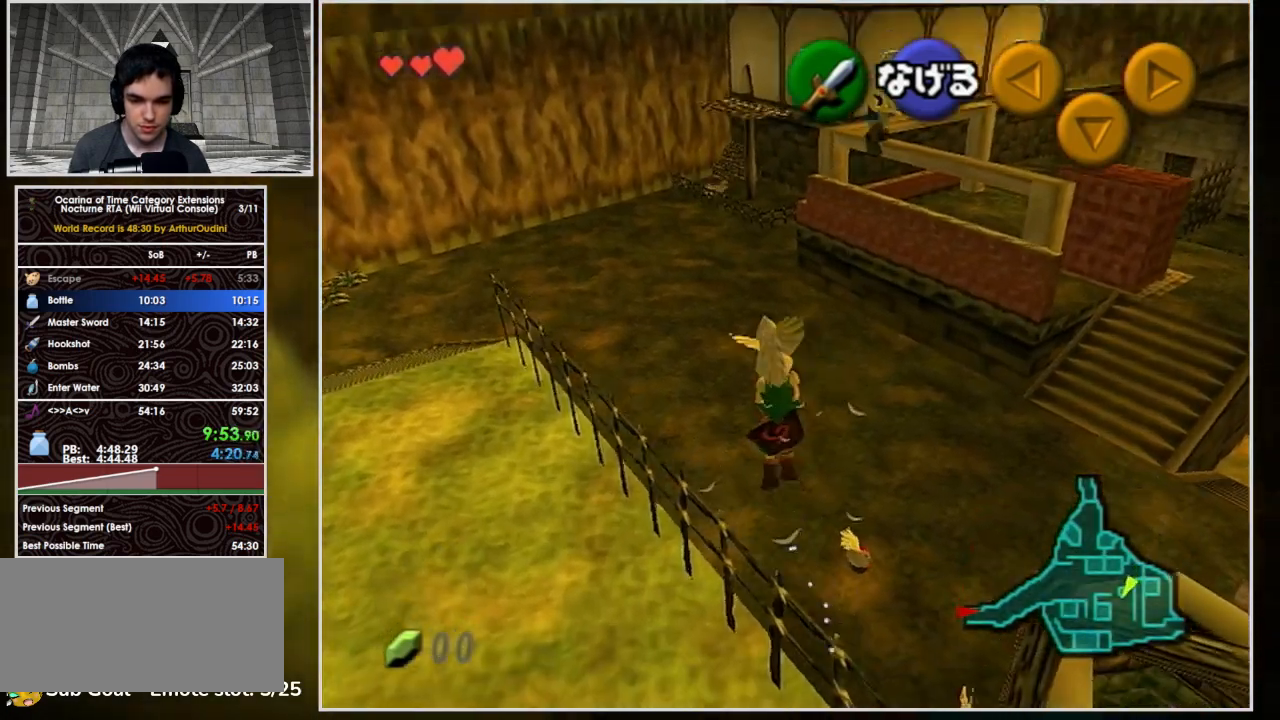
{"buttons": [], "left_stick": "up", "events": []}
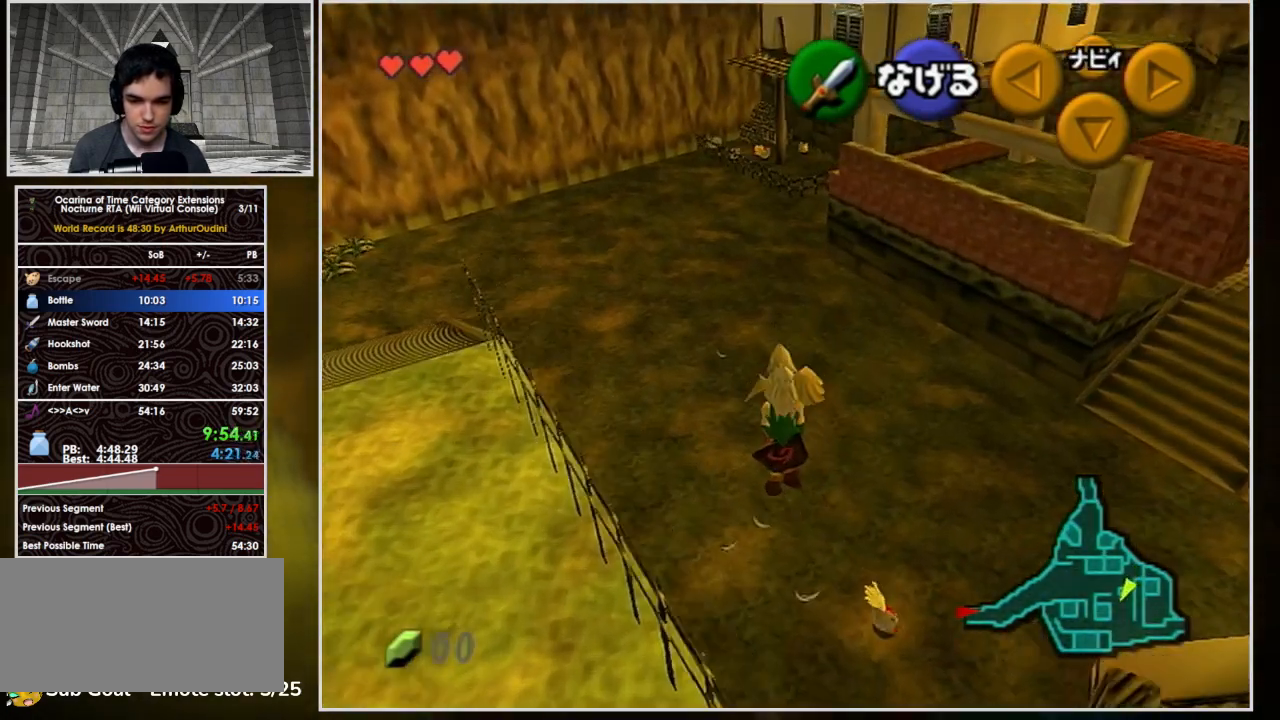
{"buttons": [], "left_stick": "up", "events": []}
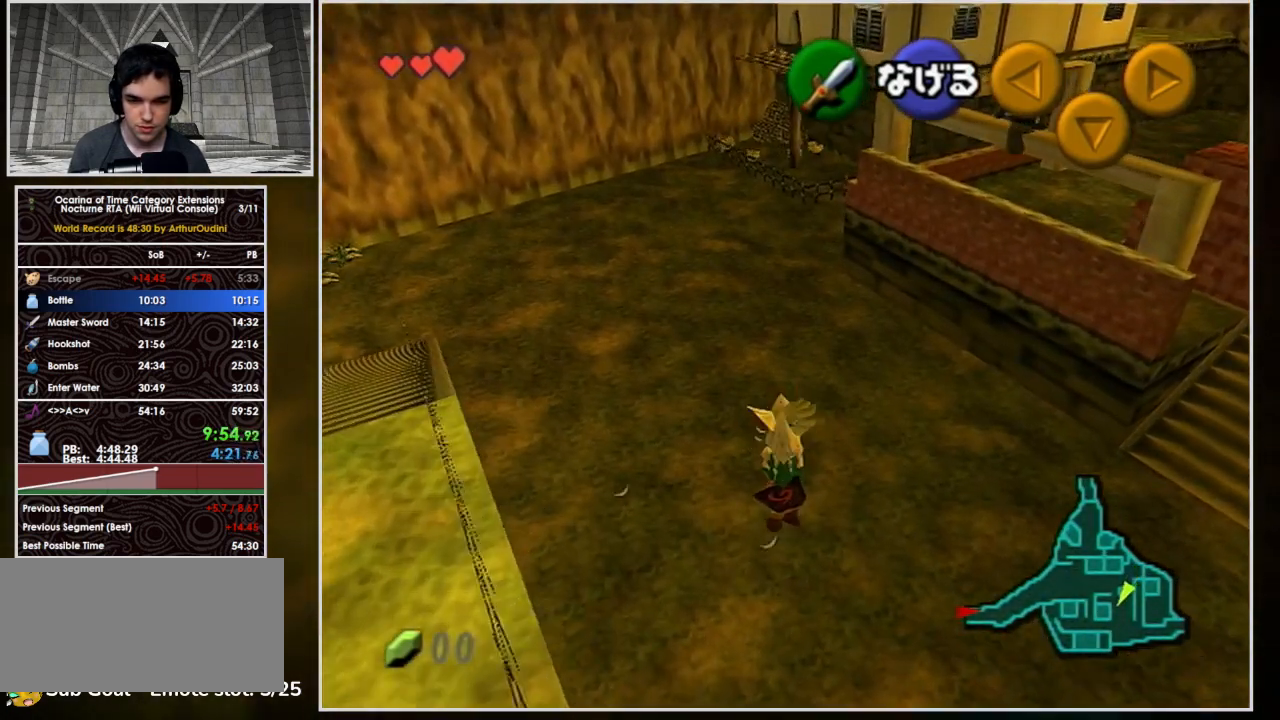
{"buttons": [], "left_stick": "down", "events": [[400, "left_stick", "down"]]}
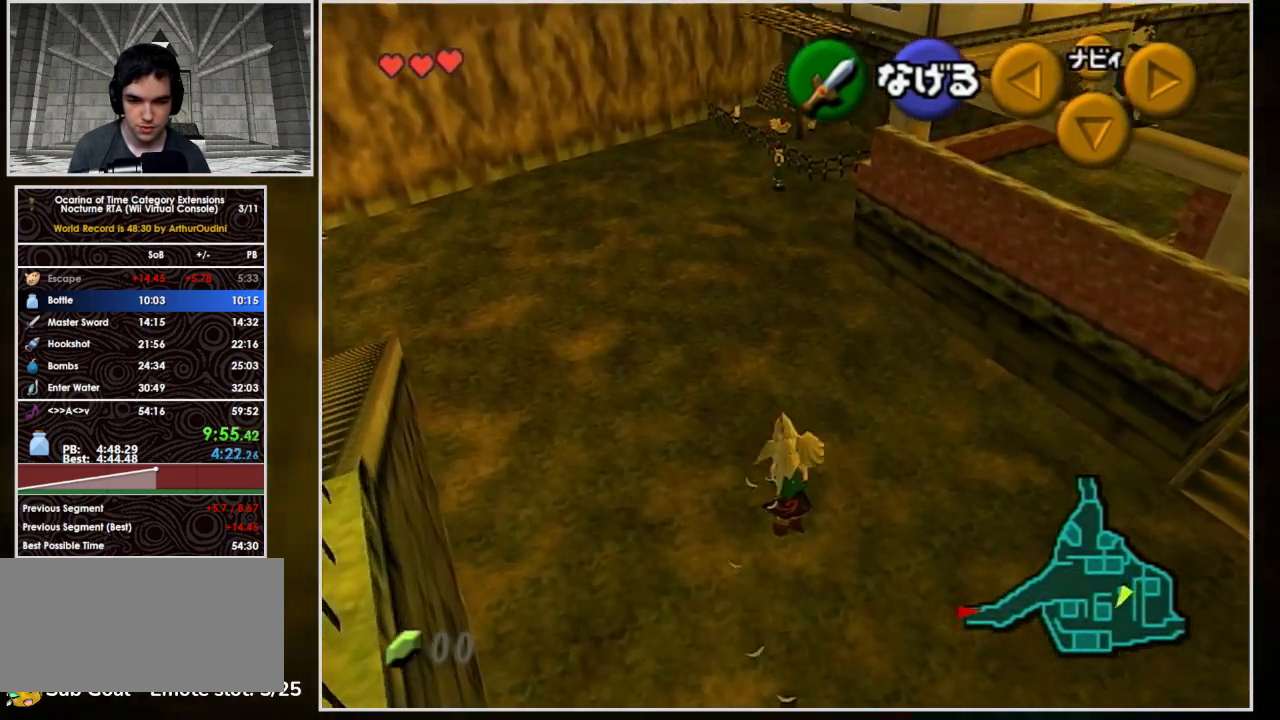
{"buttons": [], "left_stick": "down", "events": [[133, "A", "down"], [267, "A", "up"]]}
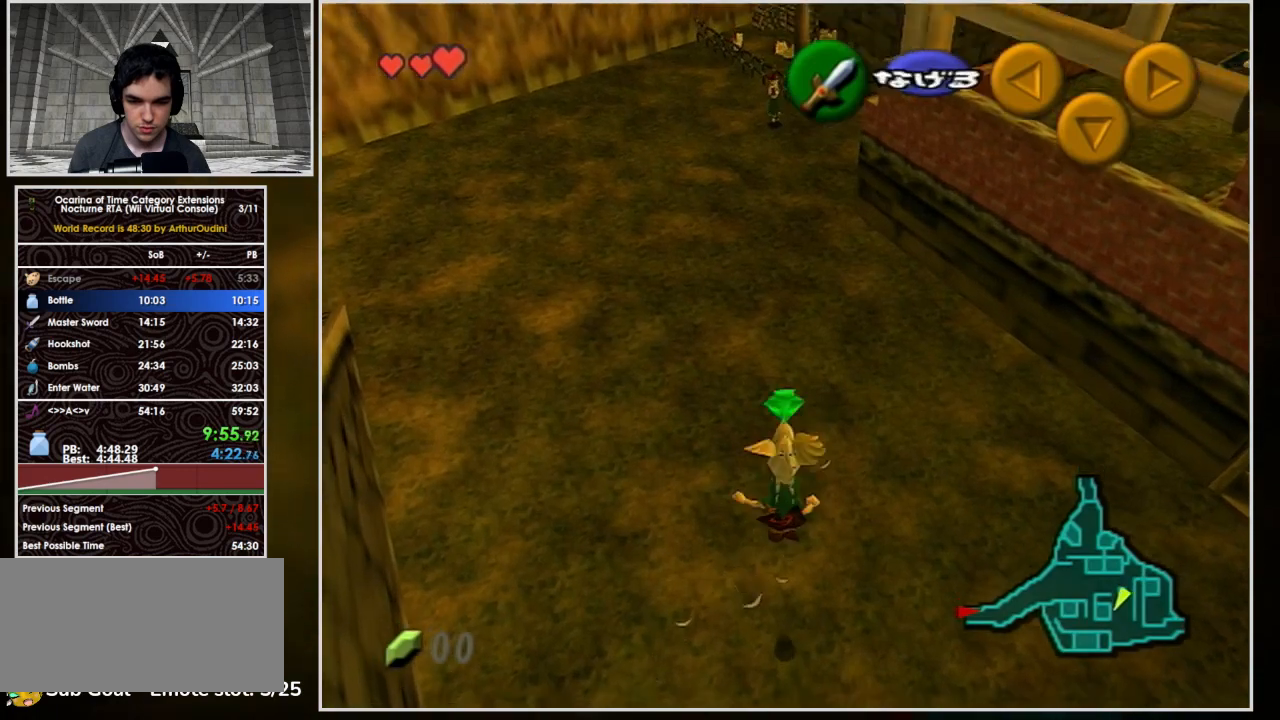
{"buttons": ["B"], "left_stick": "center", "events": [[67, "left_stick", "center"], [233, "left_stick", "up"], [267, "B", "down"], [367, "B", "up"], [433, "B", "down"], [433, "left_stick", "center"]]}
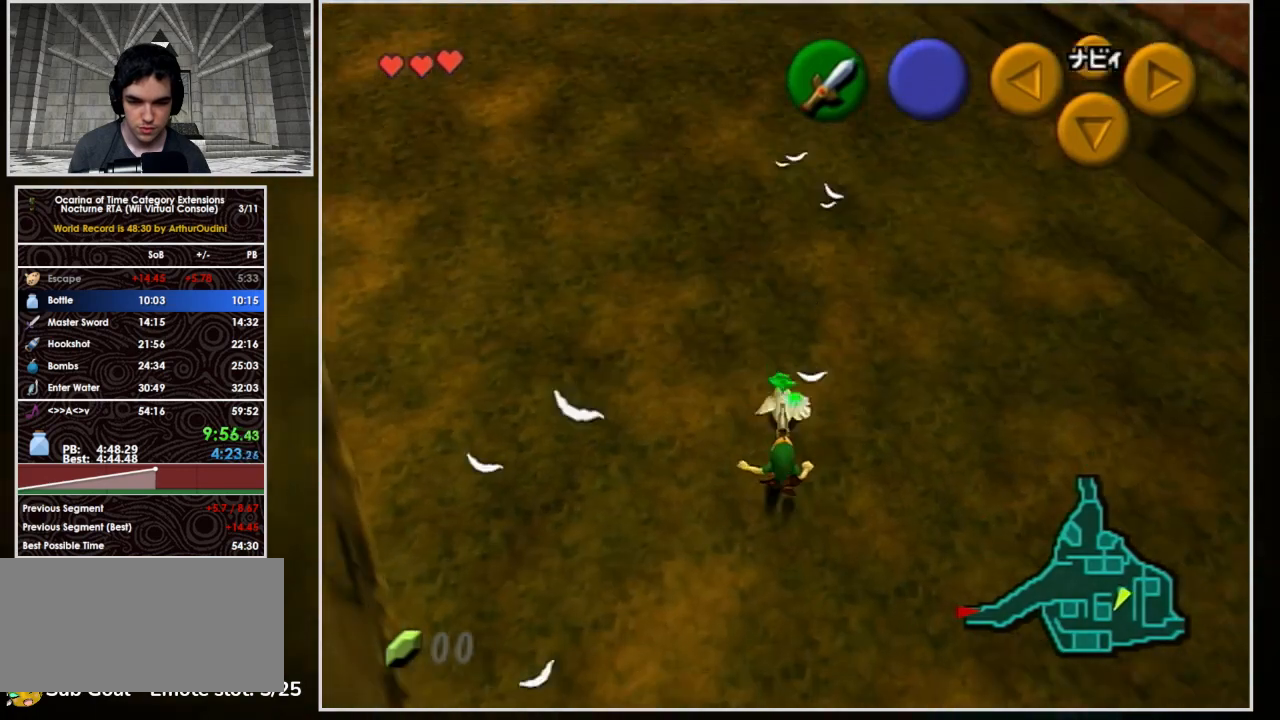
{"buttons": ["A", "L1"], "left_stick": "down", "events": [[67, "B", "up"], [267, "left_stick", "down"], [433, "L1", "down"], [467, "A", "down"]]}
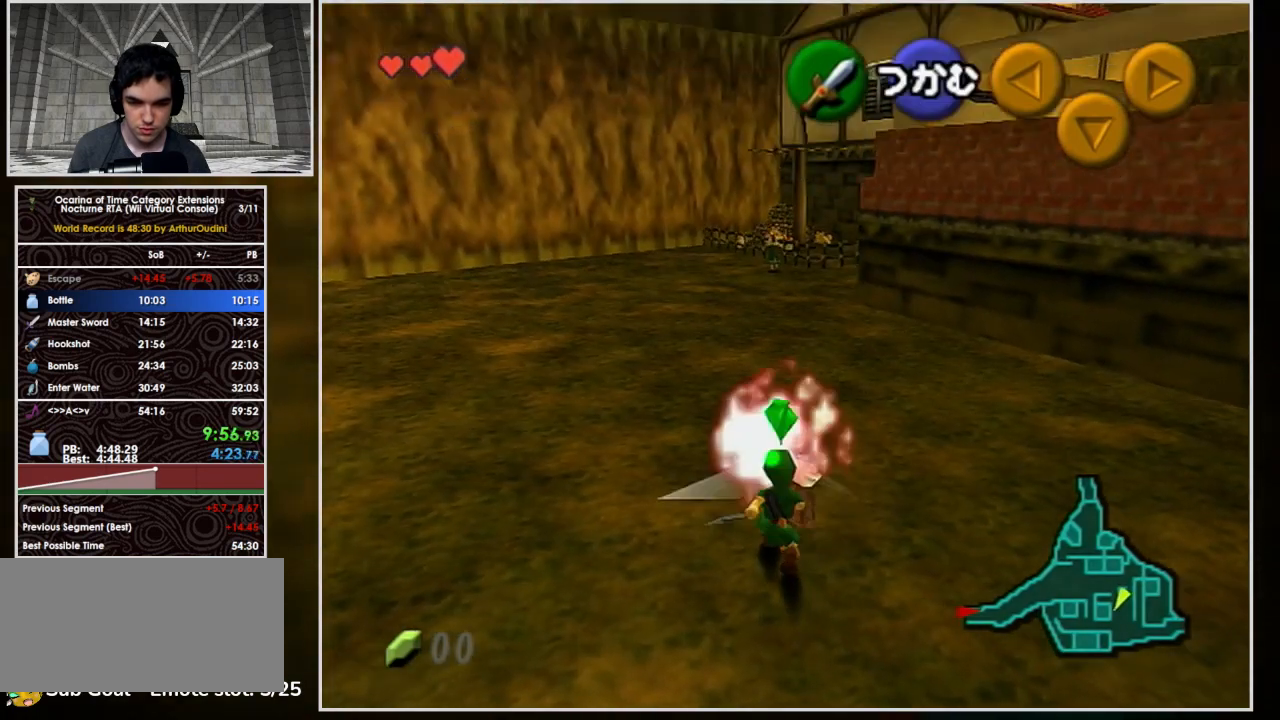
{"buttons": ["A"], "left_stick": "up", "events": [[67, "left_stick", "center"], [133, "left_stick", "up"], [233, "L1", "up"]]}
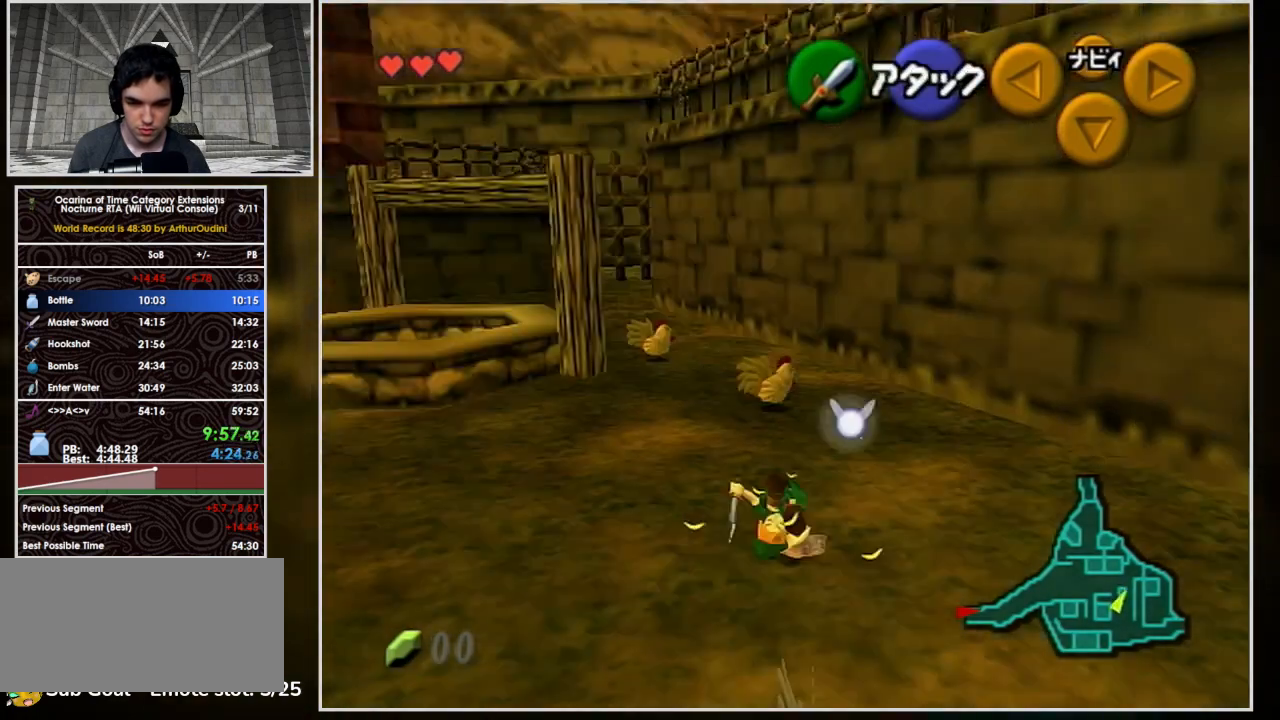
{"buttons": ["A"], "left_stick": "up", "events": [[100, "A", "up"], [333, "A", "down"], [433, "A", "up"], [500, "A", "down"]]}
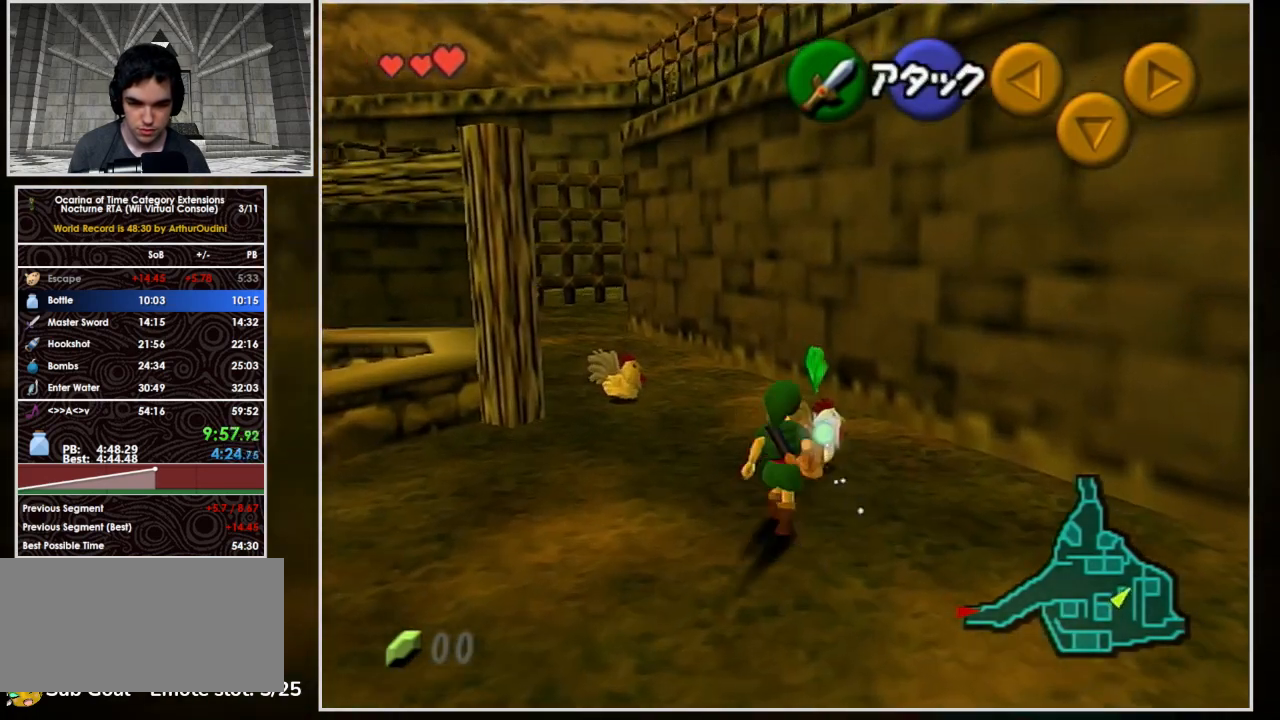
{"buttons": [], "left_stick": "center", "events": [[100, "A", "up"], [100, "left_stick", "center"], [167, "A", "down"], [233, "A", "up"], [267, "A", "down"], [433, "A", "up"]]}
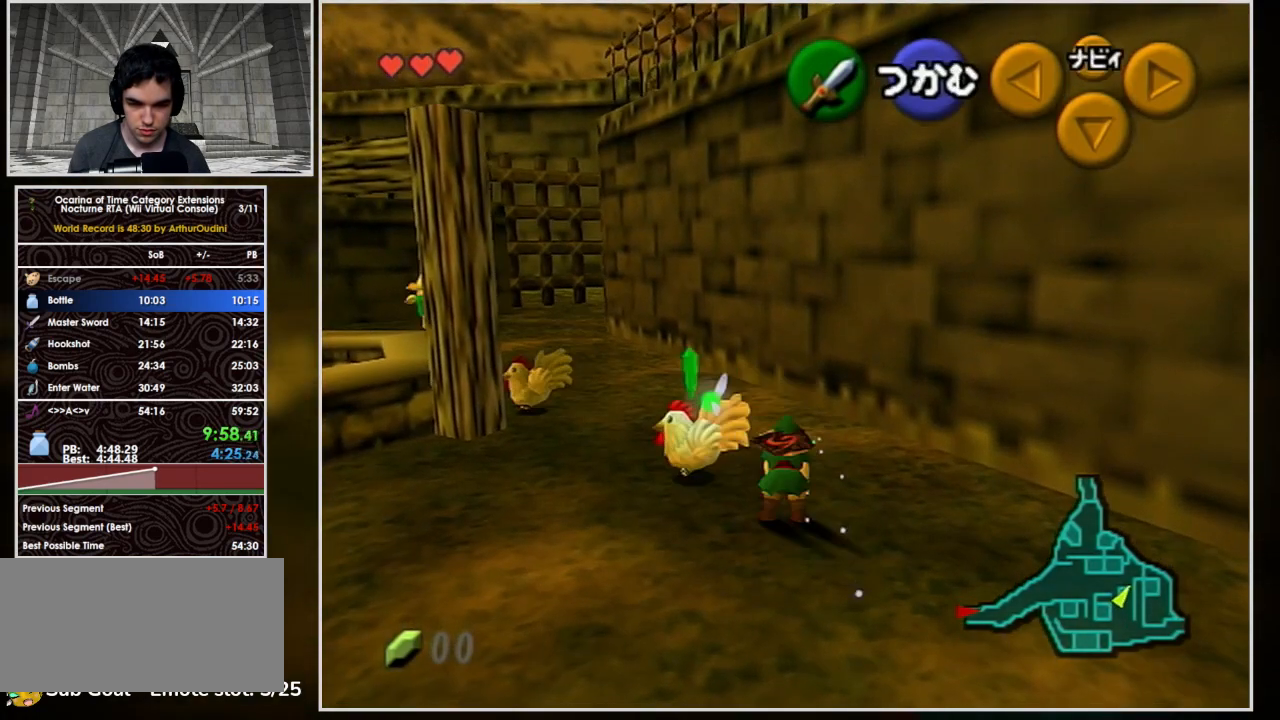
{"buttons": [], "left_stick": "down-left", "events": [[100, "left_stick", "down-left"]]}
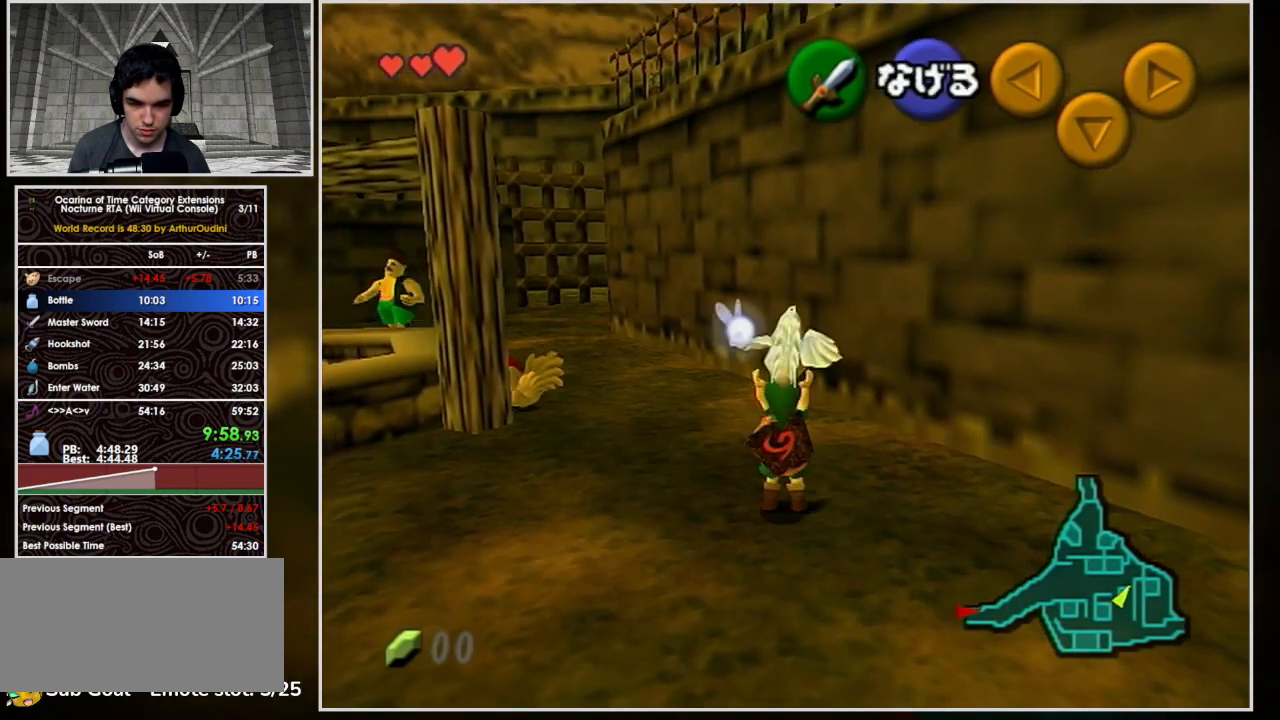
{"buttons": [], "left_stick": "down-left", "events": [[67, "A", "down"], [267, "A", "up"]]}
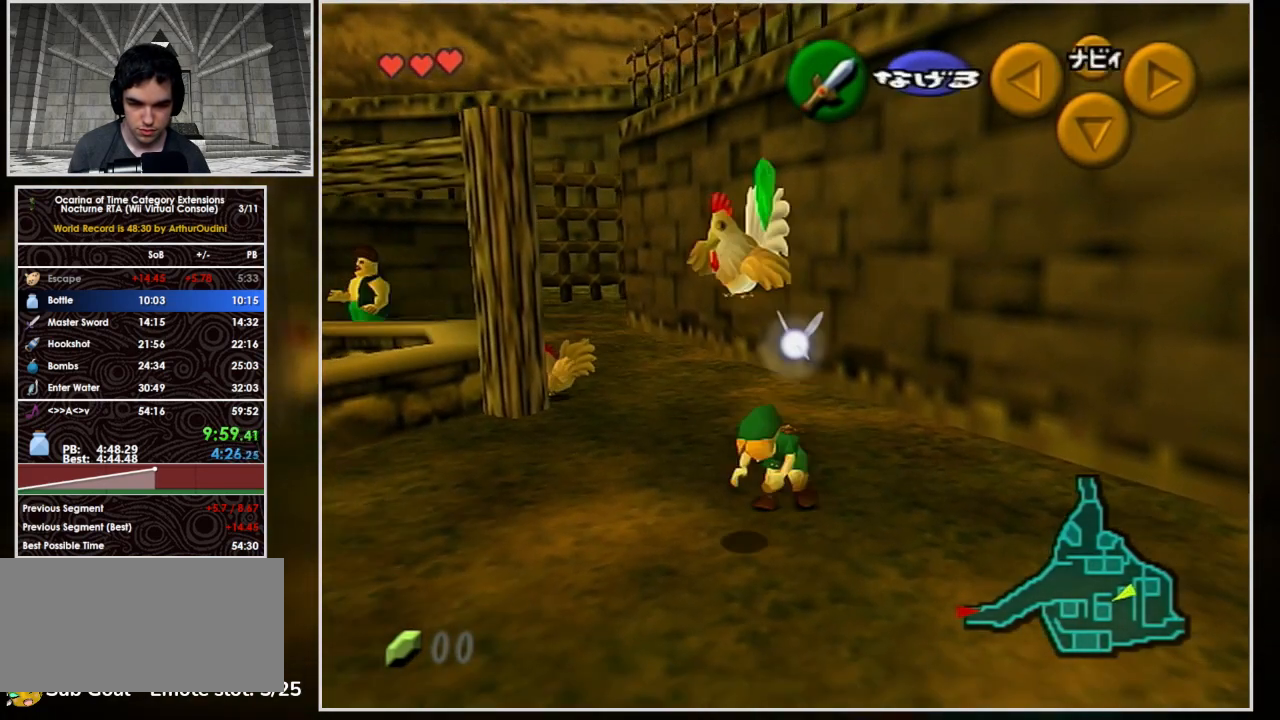
{"buttons": [], "left_stick": "down-left", "events": [[333, "B", "down"], [500, "B", "up"]]}
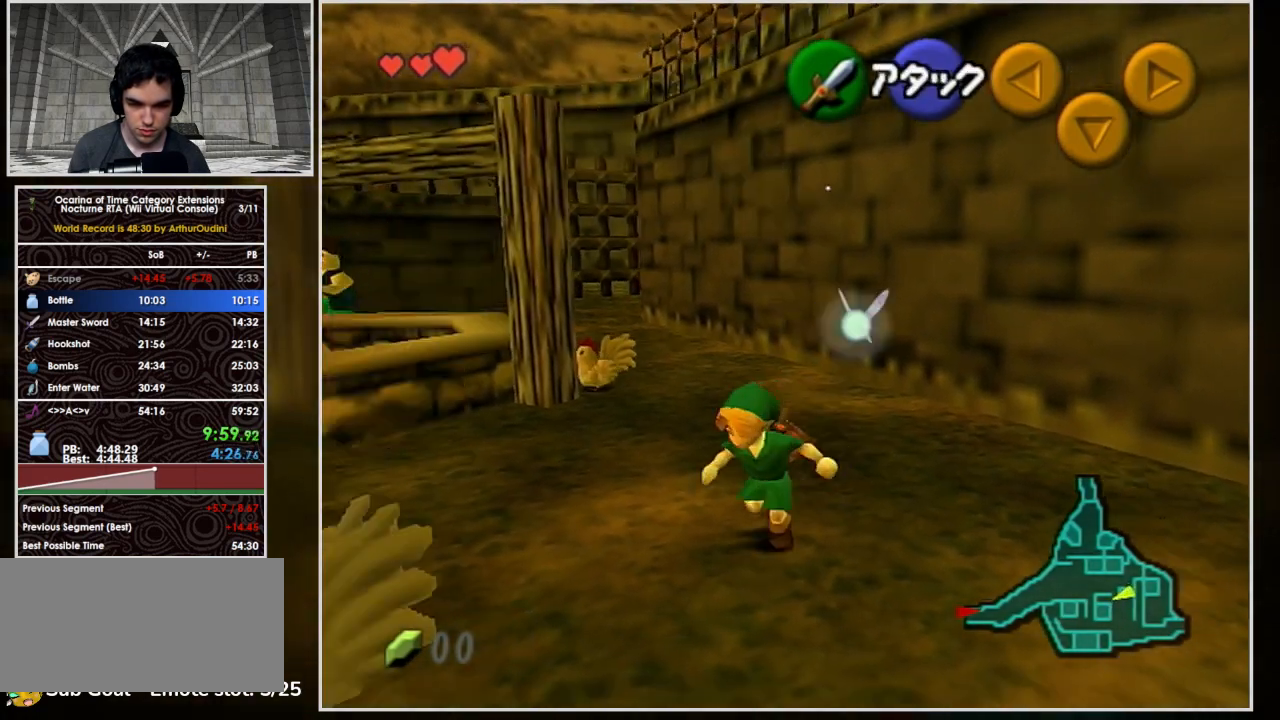
{"buttons": [], "left_stick": "up-left", "events": [[33, "B", "down"], [200, "B", "up"], [367, "left_stick", "up-left"]]}
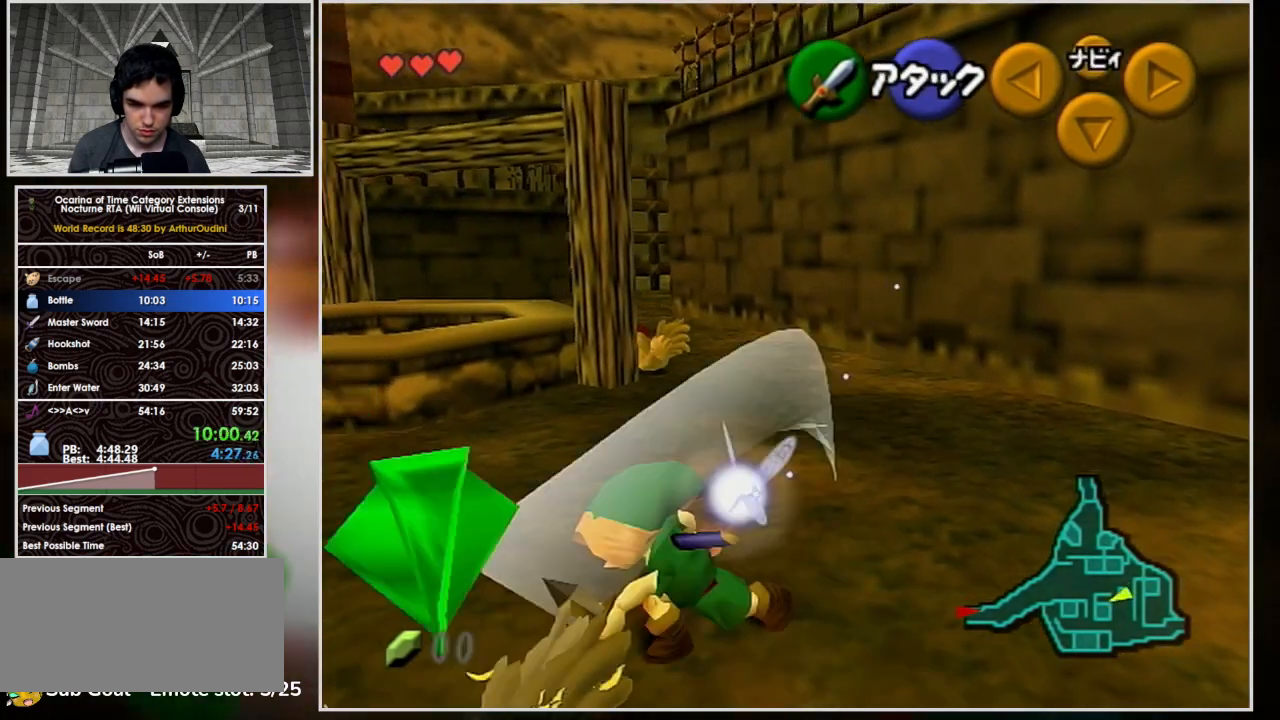
{"buttons": [], "left_stick": "up", "events": [[467, "left_stick", "up"]]}
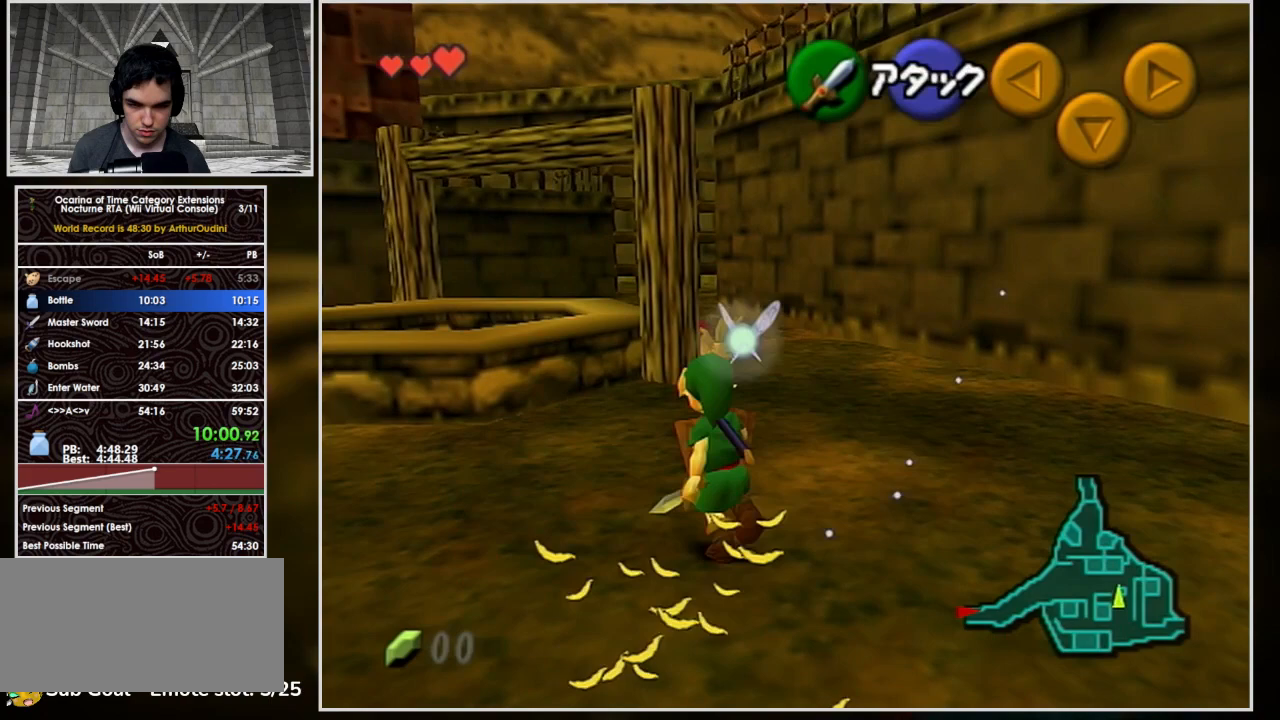
{"buttons": [], "left_stick": "up", "events": []}
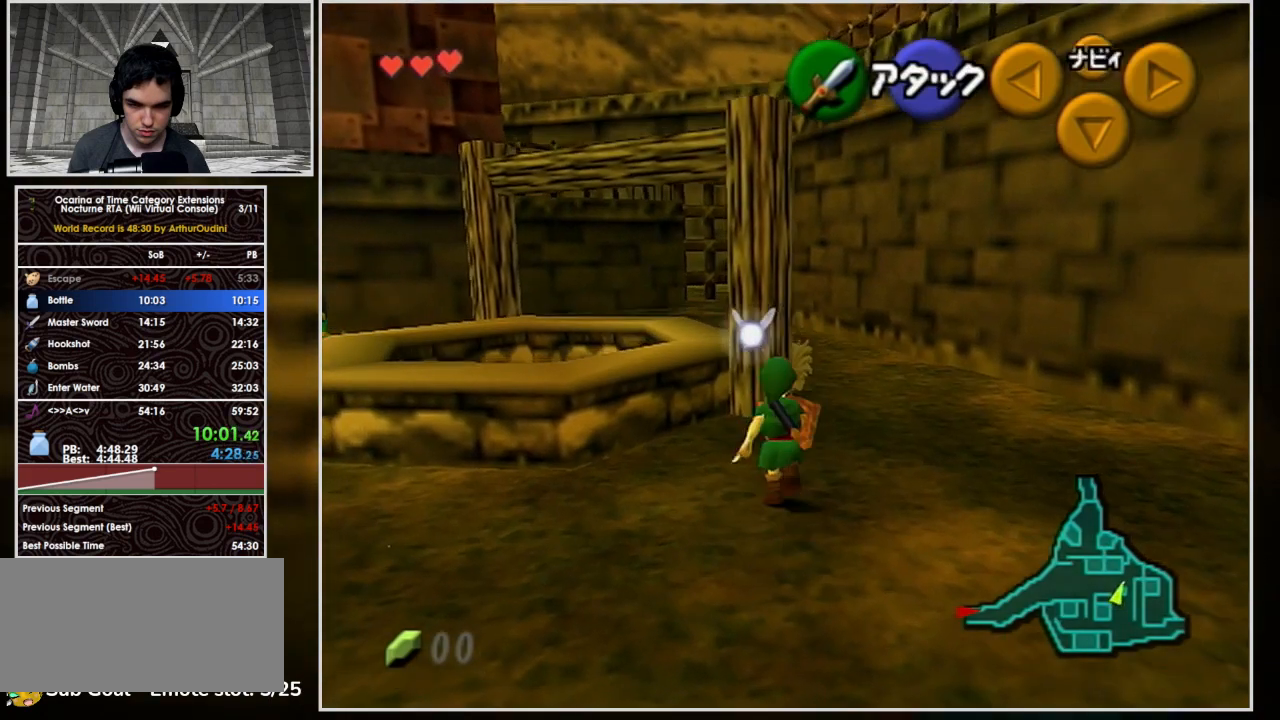
{"buttons": ["A"], "left_stick": "center", "events": [[33, "left_stick", "up-right"], [233, "left_stick", "up"], [333, "A", "down"], [400, "A", "up"], [467, "A", "down"], [500, "left_stick", "center"]]}
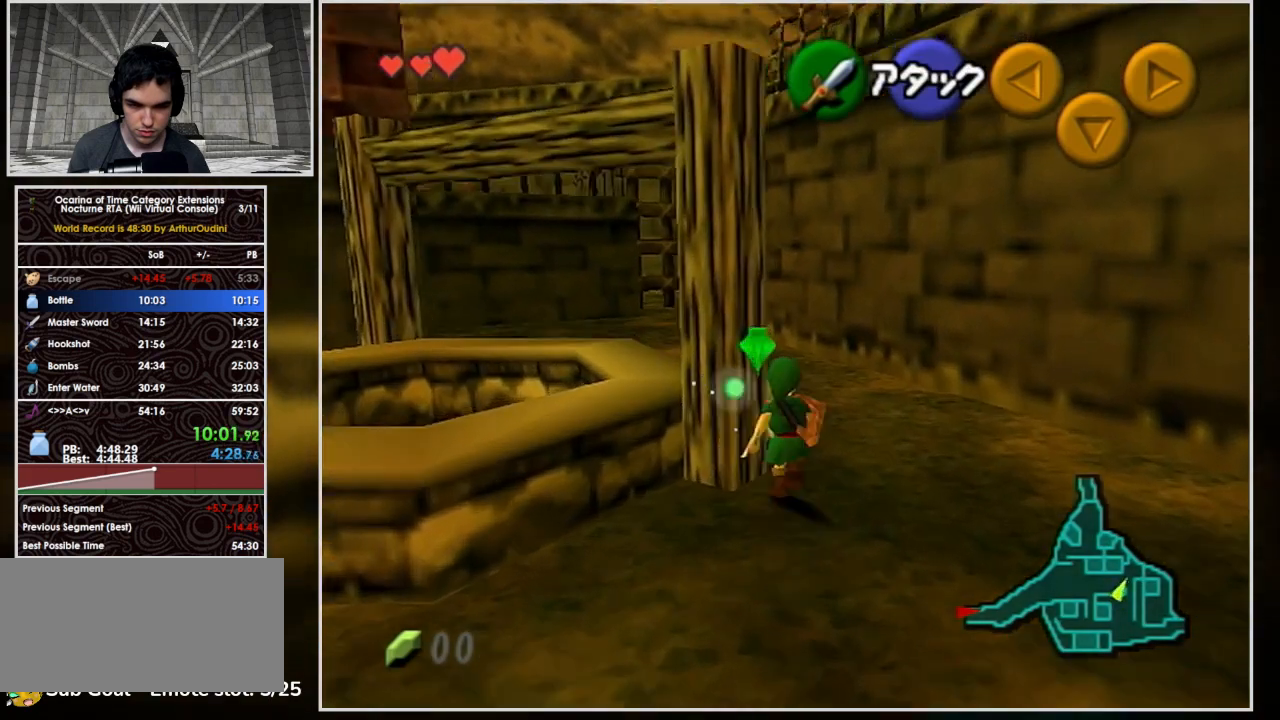
{"buttons": [], "left_stick": "center", "events": [[67, "A", "up"], [133, "A", "down"], [200, "A", "up"], [267, "A", "down"], [333, "A", "up"], [400, "A", "down"], [500, "A", "up"]]}
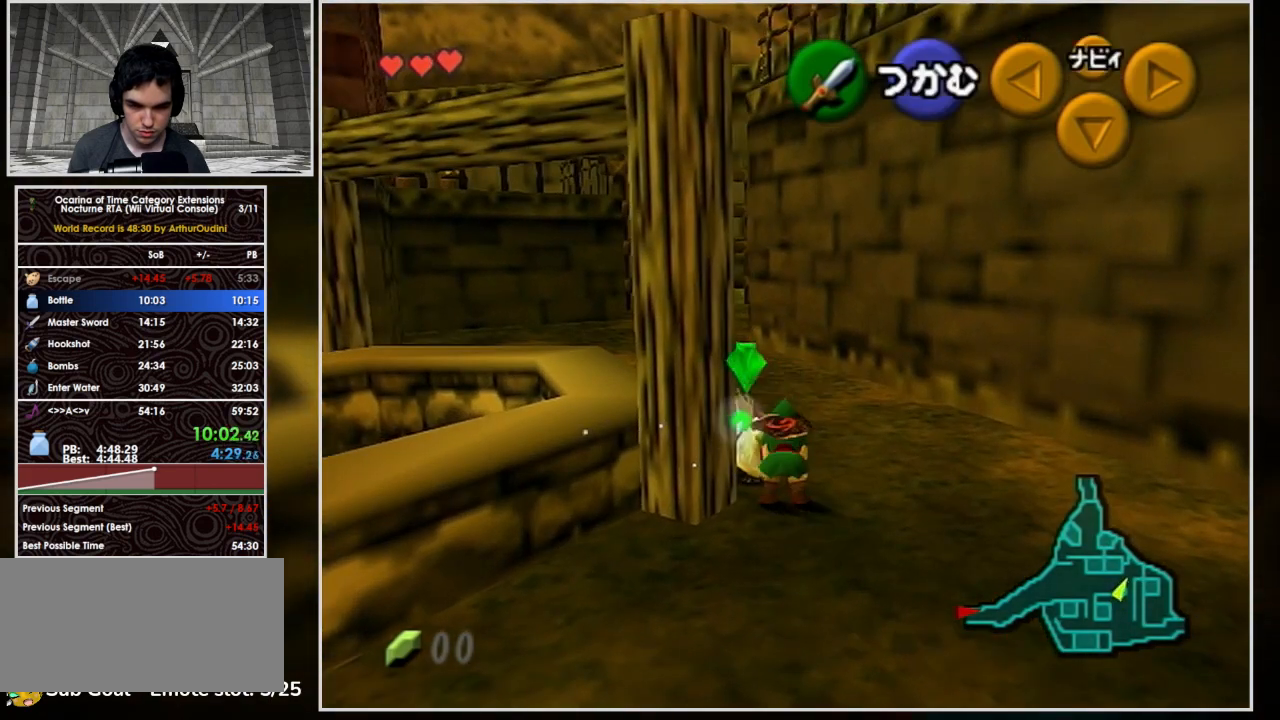
{"buttons": ["L1"], "left_stick": "down", "events": [[33, "A", "down"], [100, "L1", "down"], [167, "A", "up"], [233, "left_stick", "down"]]}
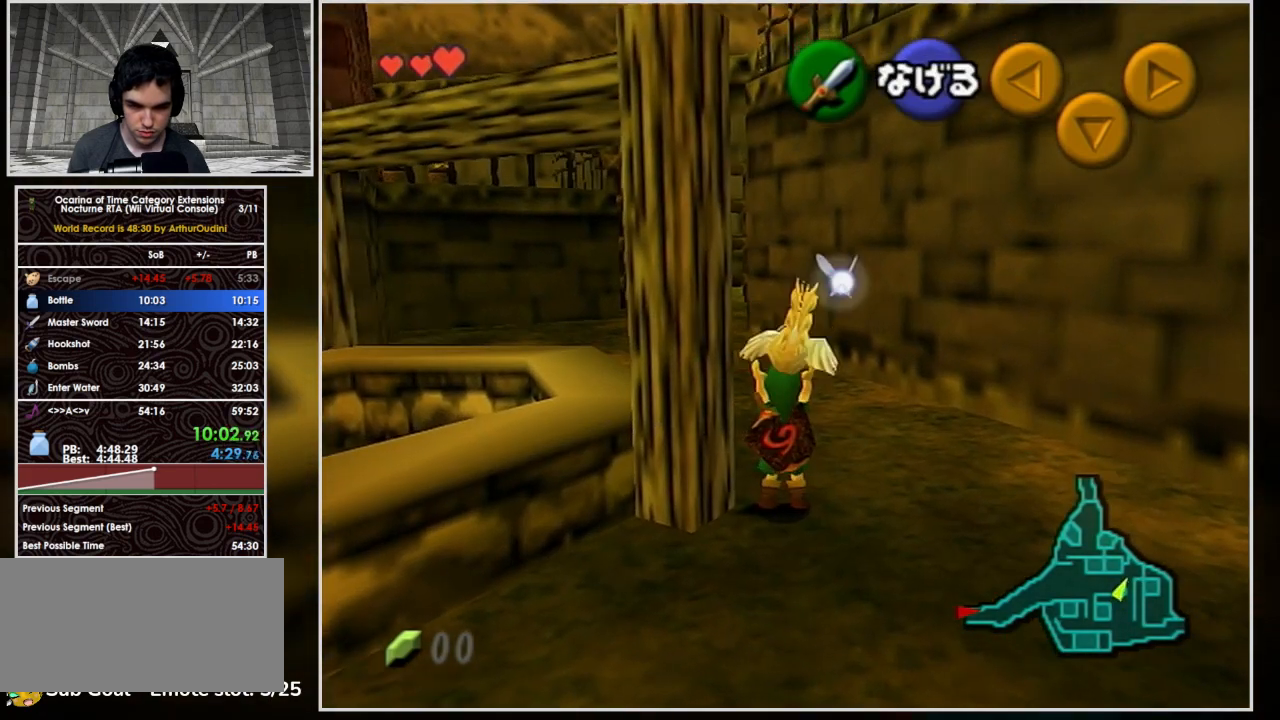
{"buttons": ["L1"], "left_stick": "down", "events": []}
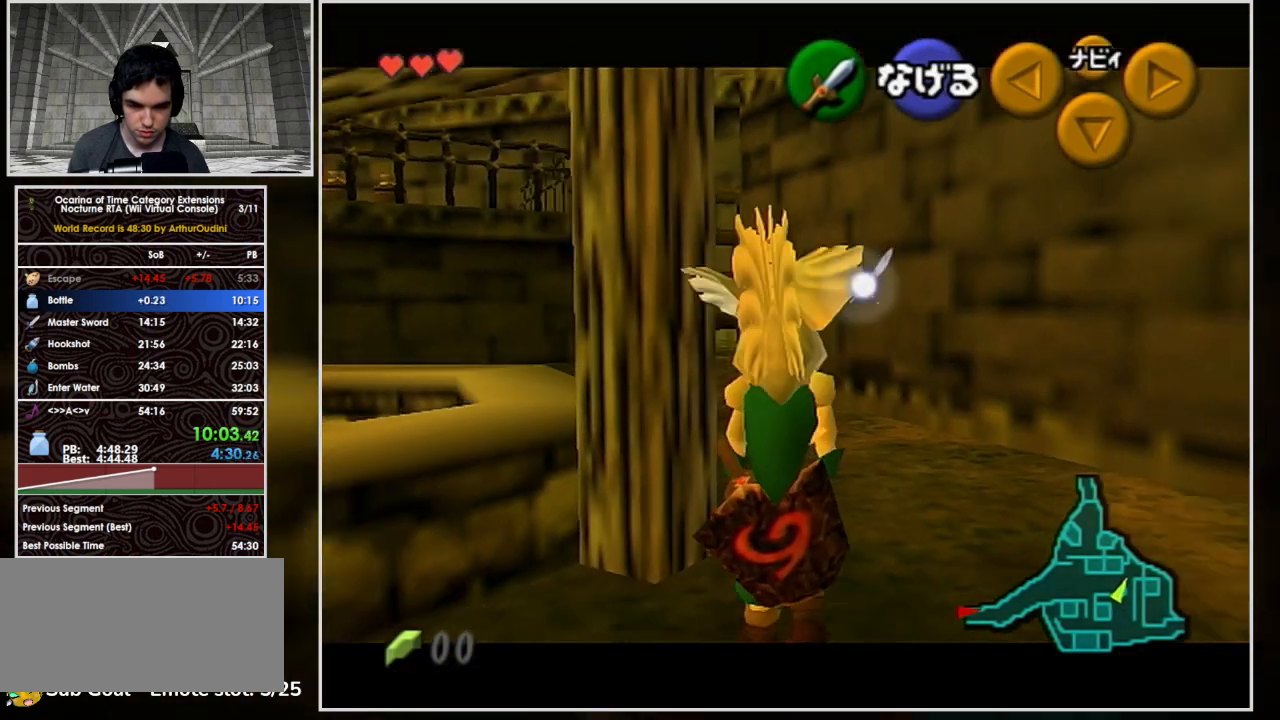
{"buttons": ["L1"], "left_stick": "down", "events": []}
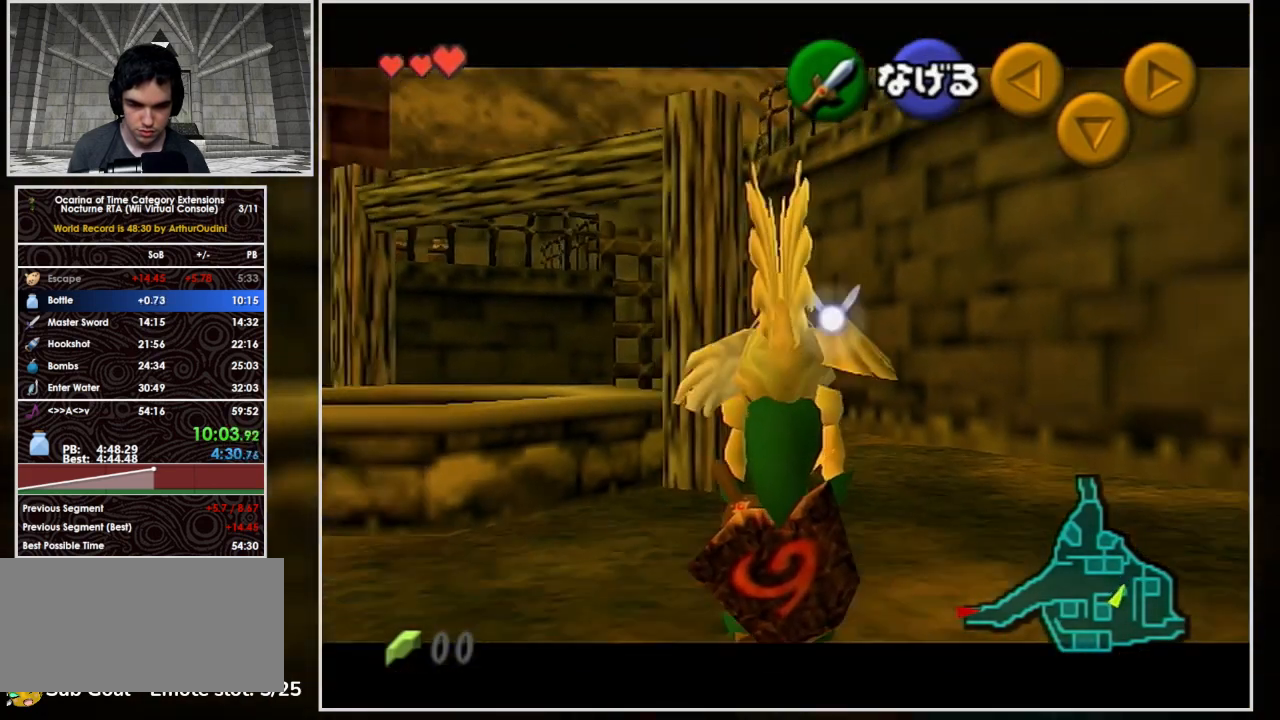
{"buttons": ["L1"], "left_stick": "down", "events": []}
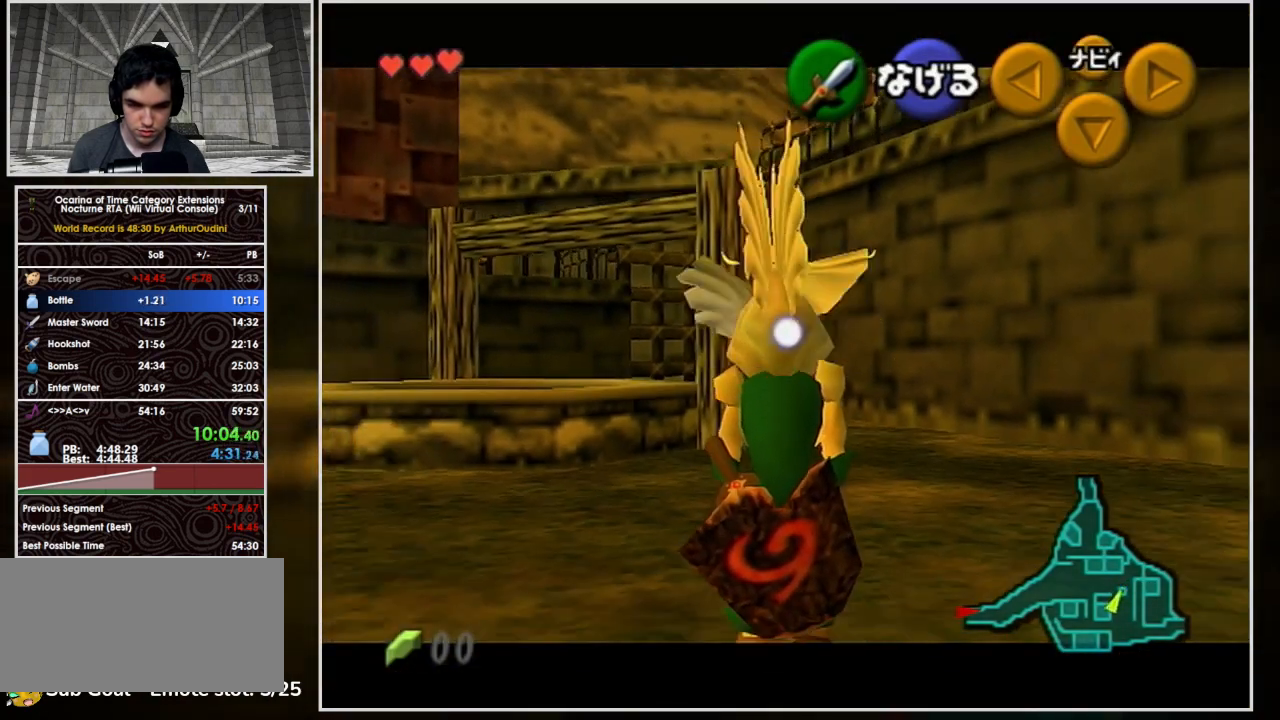
{"buttons": ["L1"], "left_stick": "down", "events": []}
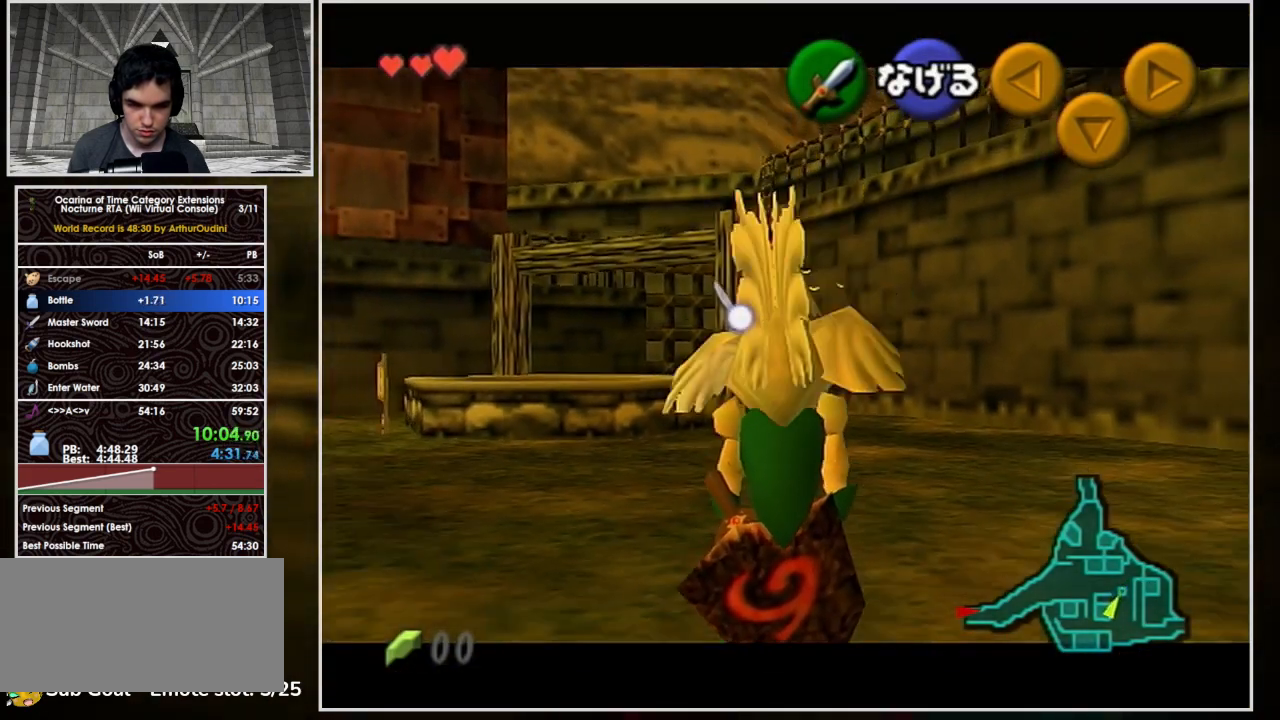
{"buttons": ["L1"], "left_stick": "down", "events": []}